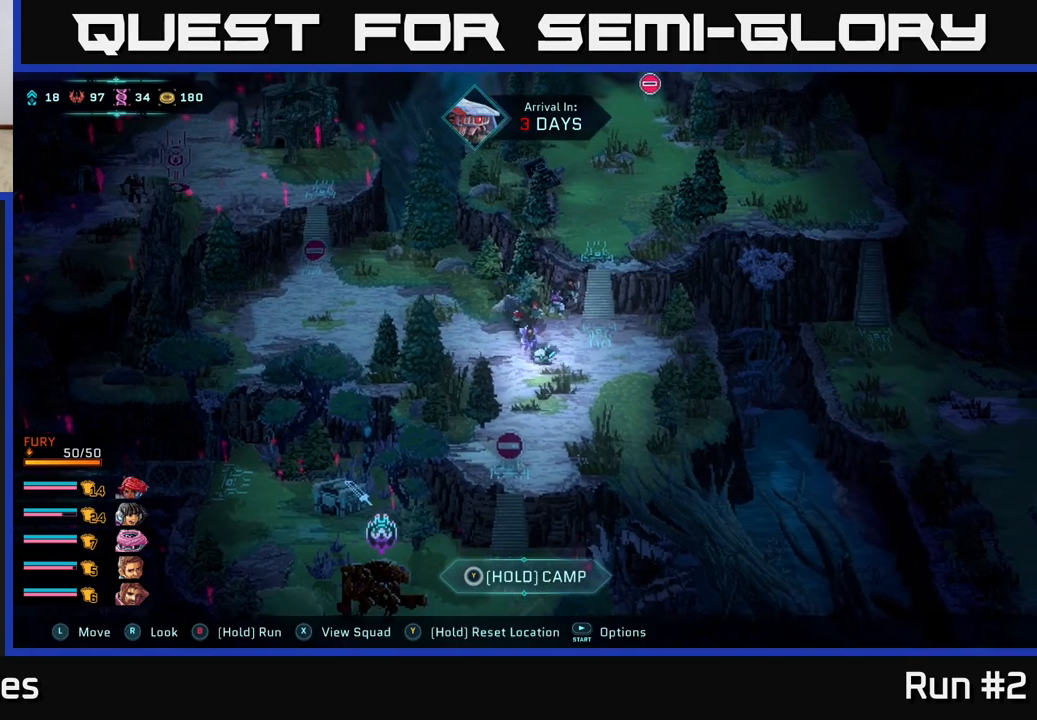
Gameplay with a controller (Xbox layout); each line is a JSON object with the inputs held at the frame after it. "events" lists button and stick changes between this image and that frame as [ms after this image, input, new state], when the widget could be followed in between.
{"buttons": [], "left_stick": "center", "right_stick": "center", "events": [[250, "left_stick", "up-left"], [483, "left_stick", "center"]]}
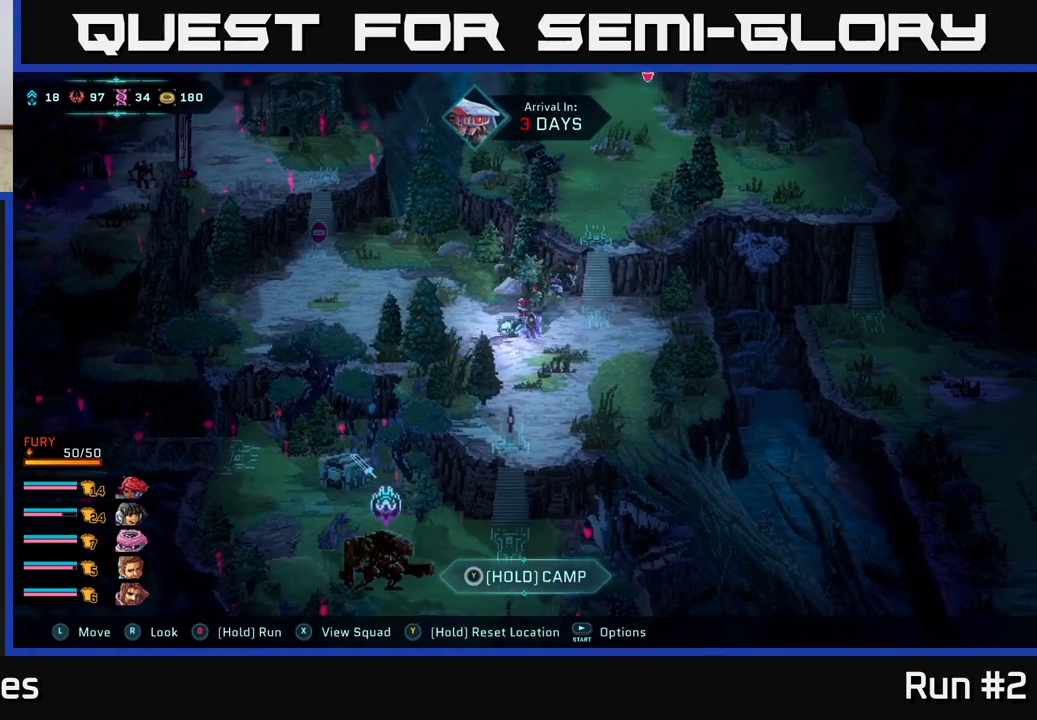
{"buttons": [], "left_stick": "center", "right_stick": "center", "events": []}
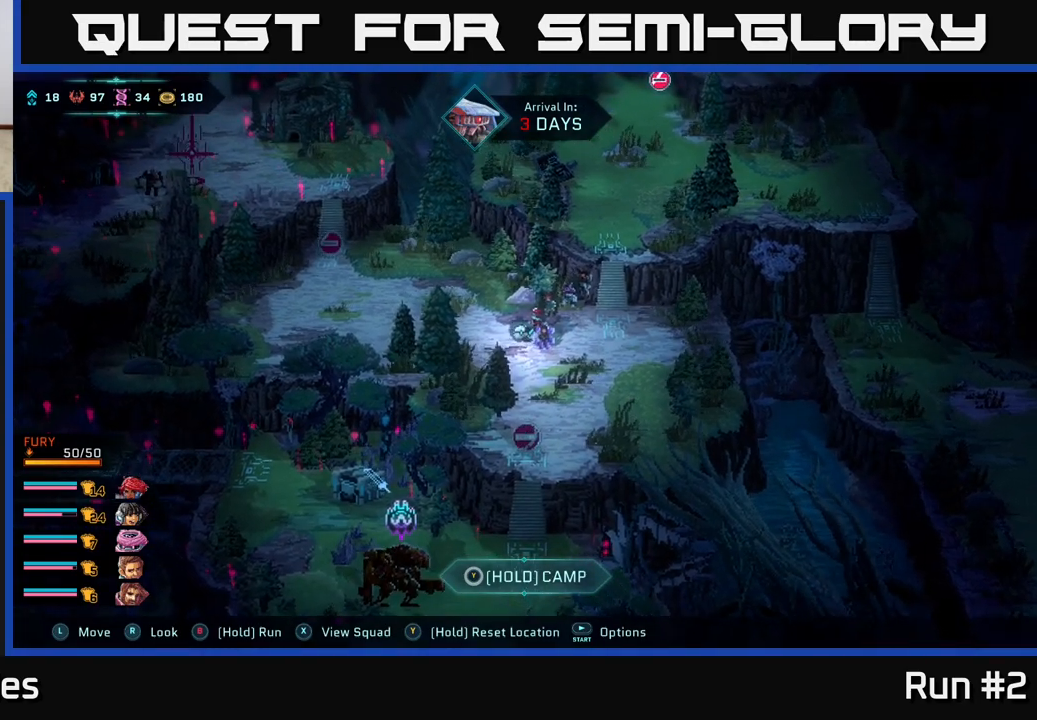
{"buttons": [], "left_stick": "up-right", "right_stick": "center", "events": [[100, "left_stick", "left"], [283, "left_stick", "up"], [467, "left_stick", "up-right"]]}
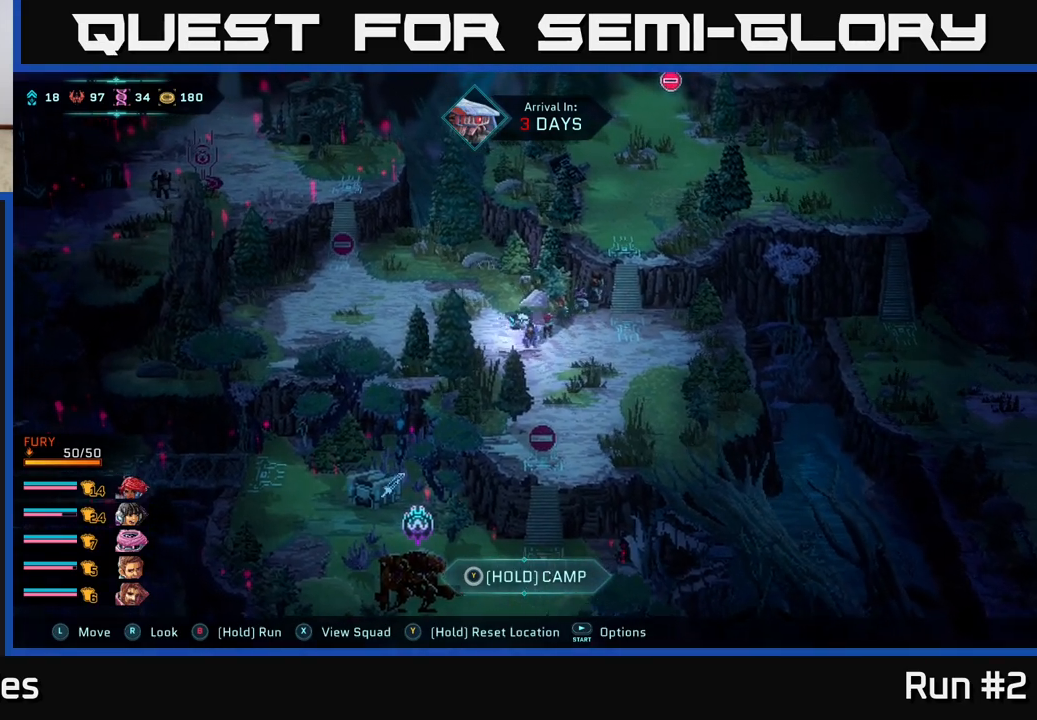
{"buttons": [], "left_stick": "down-right", "right_stick": "center", "events": [[150, "left_stick", "right"], [300, "left_stick", "down-right"]]}
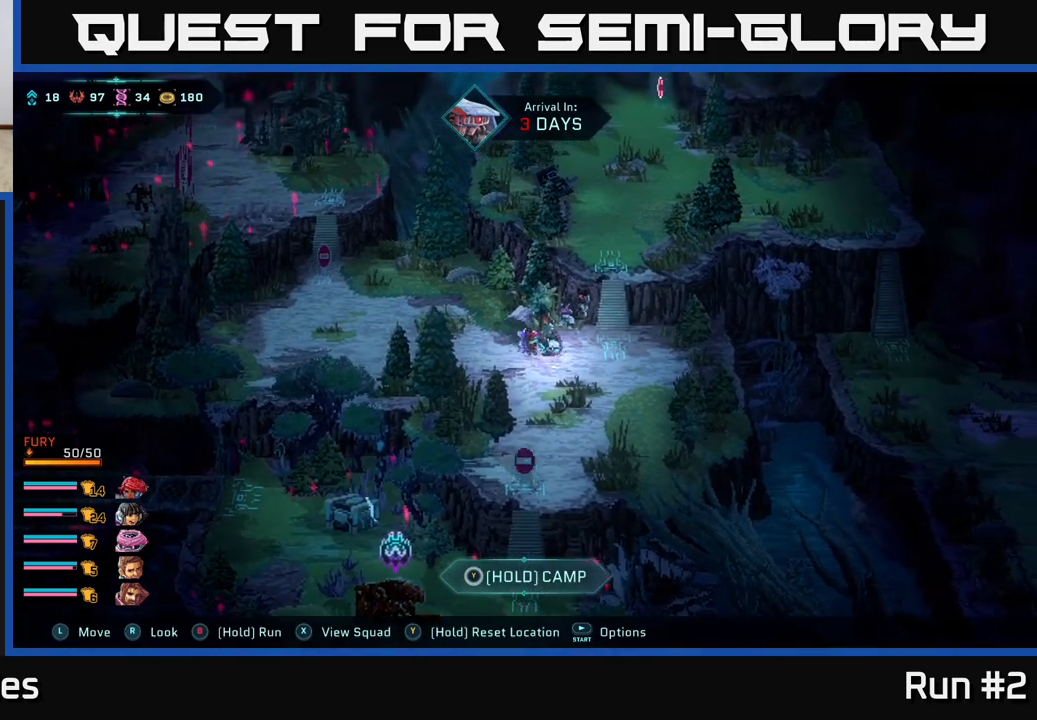
{"buttons": [], "left_stick": "left", "right_stick": "center", "events": [[17, "left_stick", "down"], [200, "left_stick", "down-left"], [400, "left_stick", "left"]]}
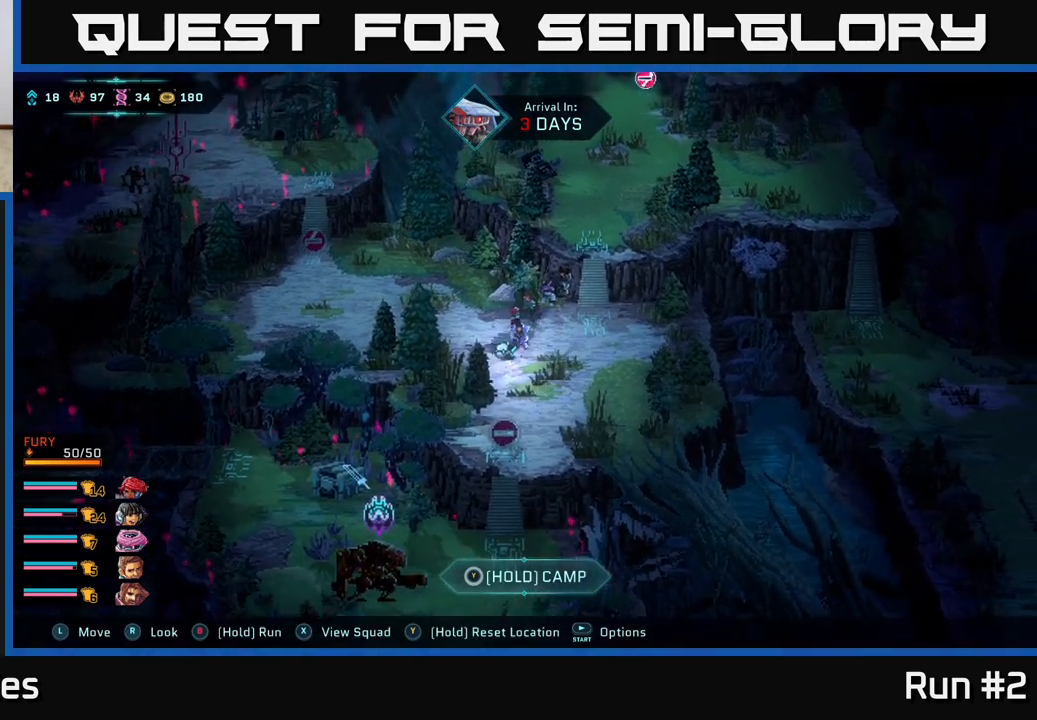
{"buttons": [], "left_stick": "up-left", "right_stick": "center", "events": [[33, "left_stick", "up-left"], [283, "left_stick", "center"], [483, "left_stick", "up-left"]]}
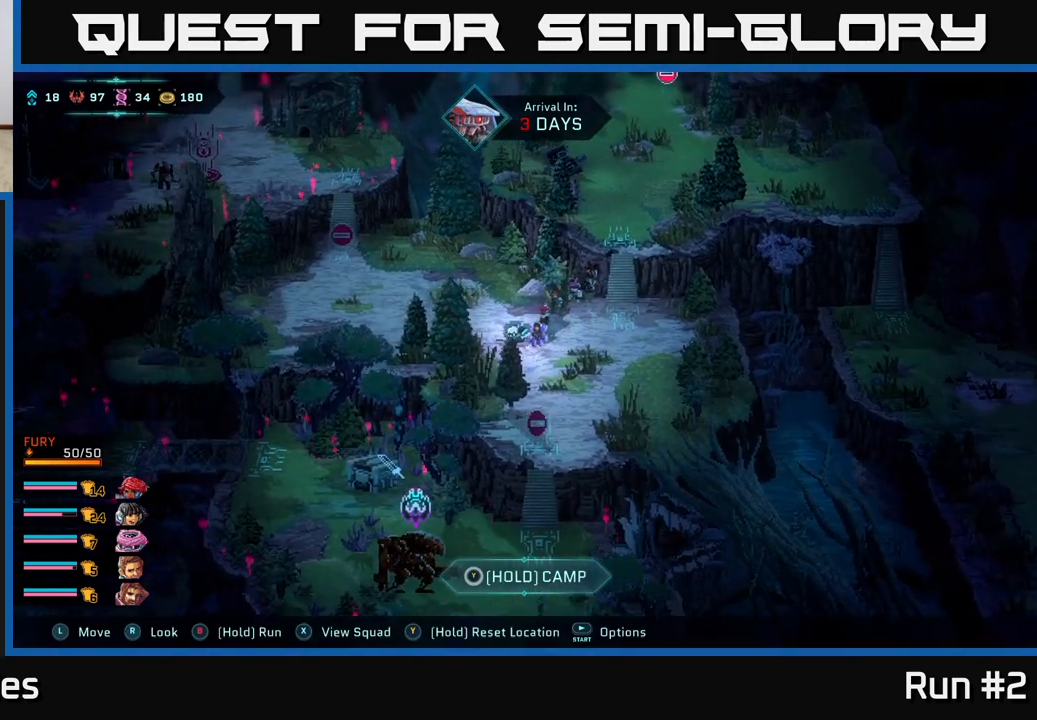
{"buttons": [], "left_stick": "up", "right_stick": "center", "events": [[200, "left_stick", "center"], [467, "left_stick", "up"]]}
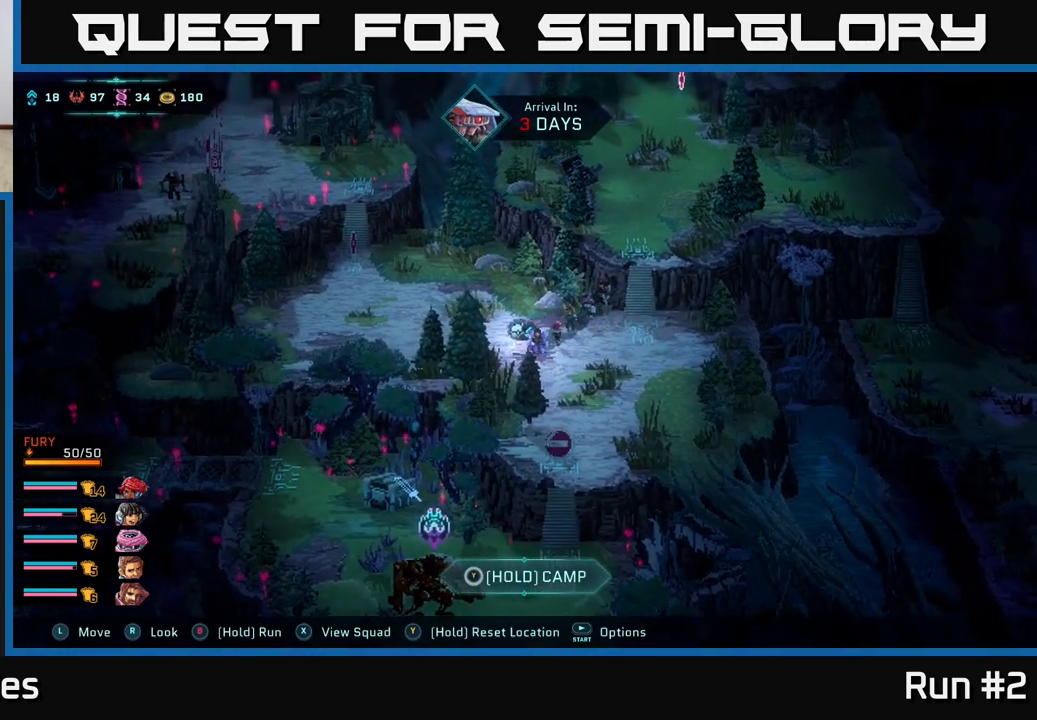
{"buttons": [], "left_stick": "center", "right_stick": "center", "events": [[167, "left_stick", "center"]]}
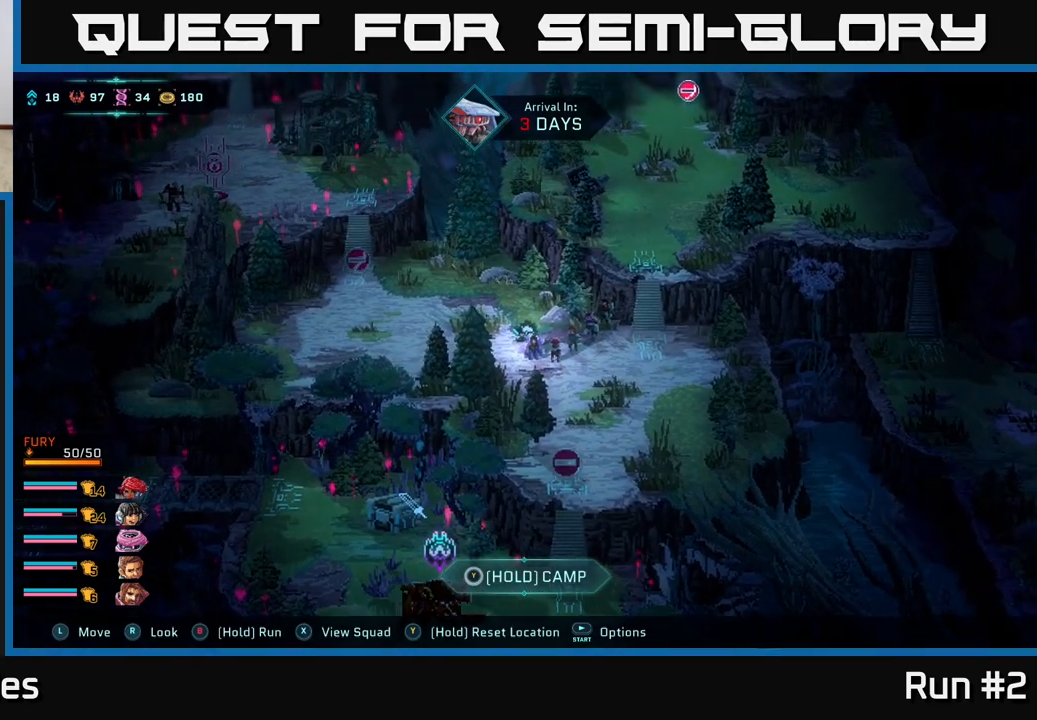
{"buttons": [], "left_stick": "center", "right_stick": "center", "events": []}
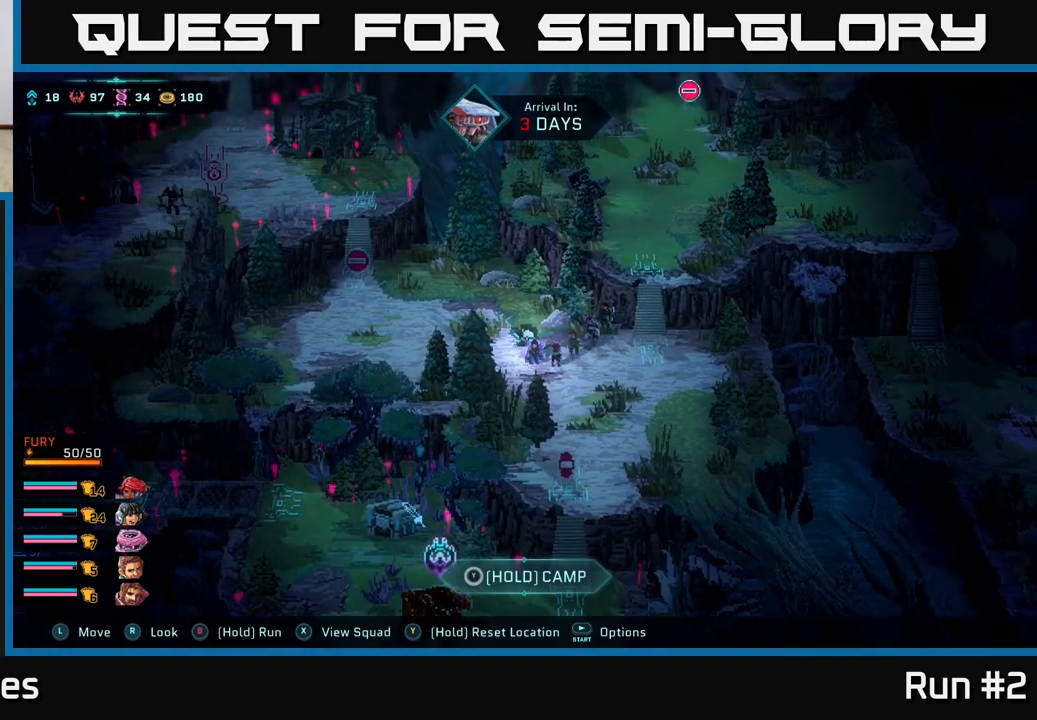
{"buttons": [], "left_stick": "center", "right_stick": "center", "events": []}
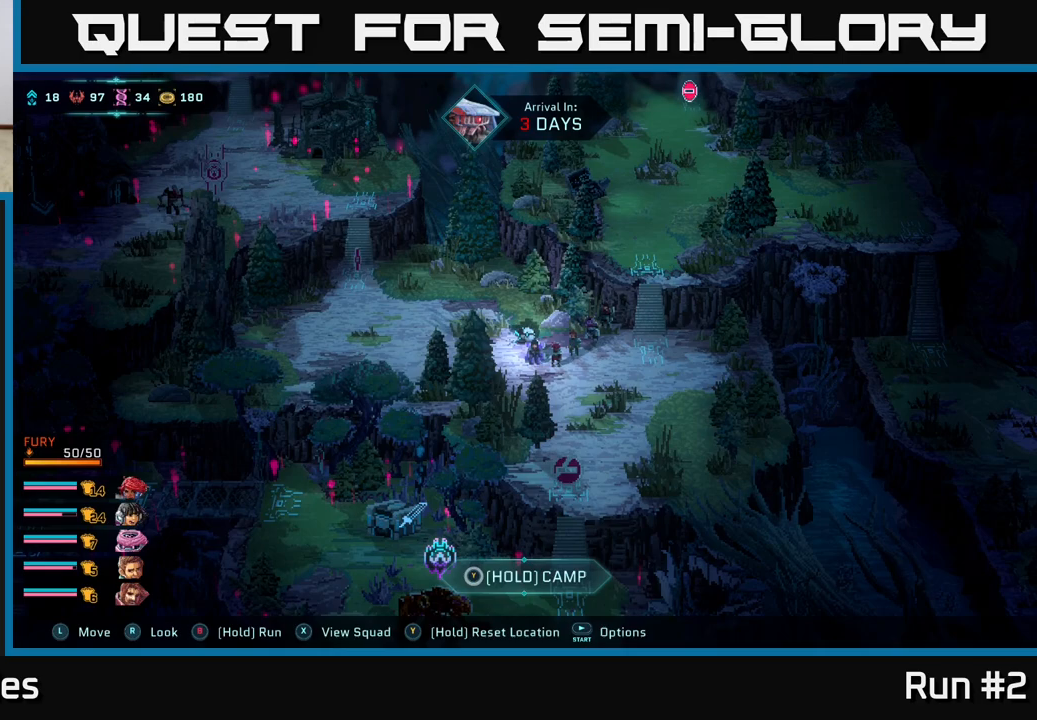
{"buttons": [], "left_stick": "center", "right_stick": "center", "events": [[217, "START", "down"], [300, "START", "up"]]}
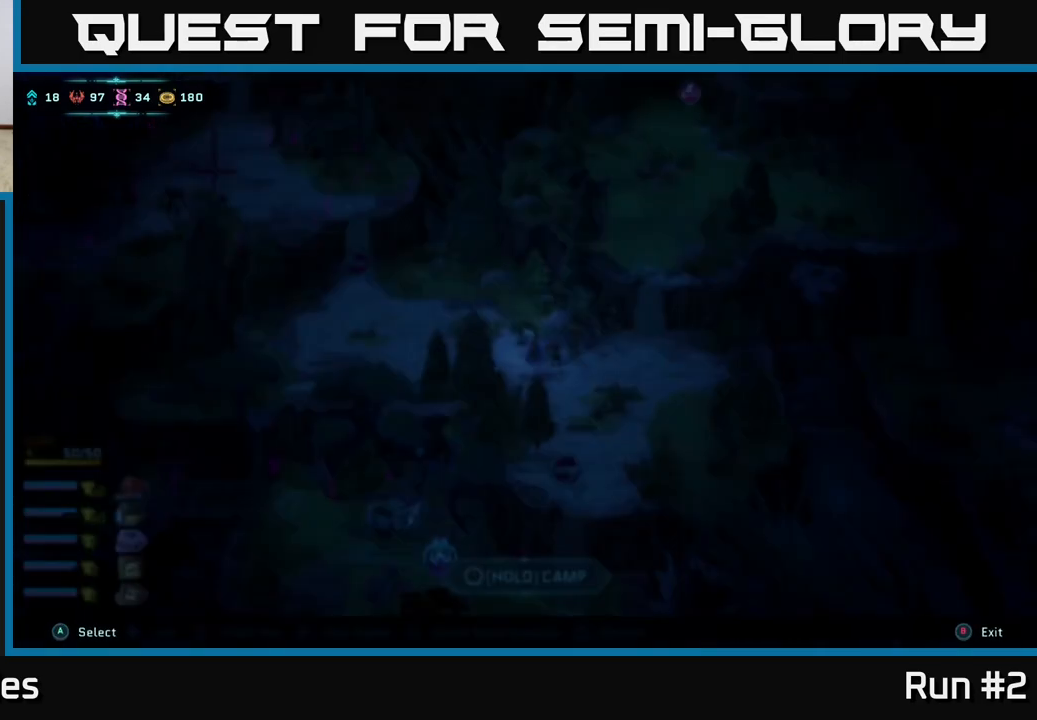
{"buttons": [], "left_stick": "center", "right_stick": "center", "events": []}
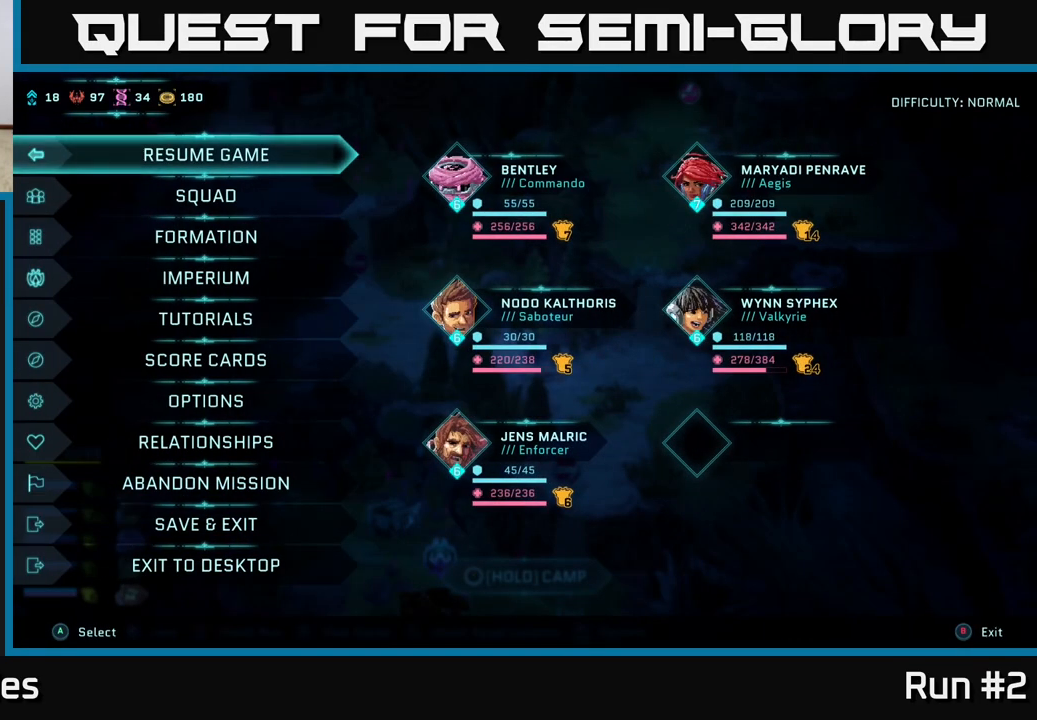
{"buttons": ["DPAD_DOWN"], "left_stick": "center", "right_stick": "center", "events": [[83, "DPAD_DOWN", "down"], [117, "DPAD_DOWN", "up"], [233, "DPAD_DOWN", "down"], [250, "DPAD_DOWN", "up"], [483, "DPAD_DOWN", "down"]]}
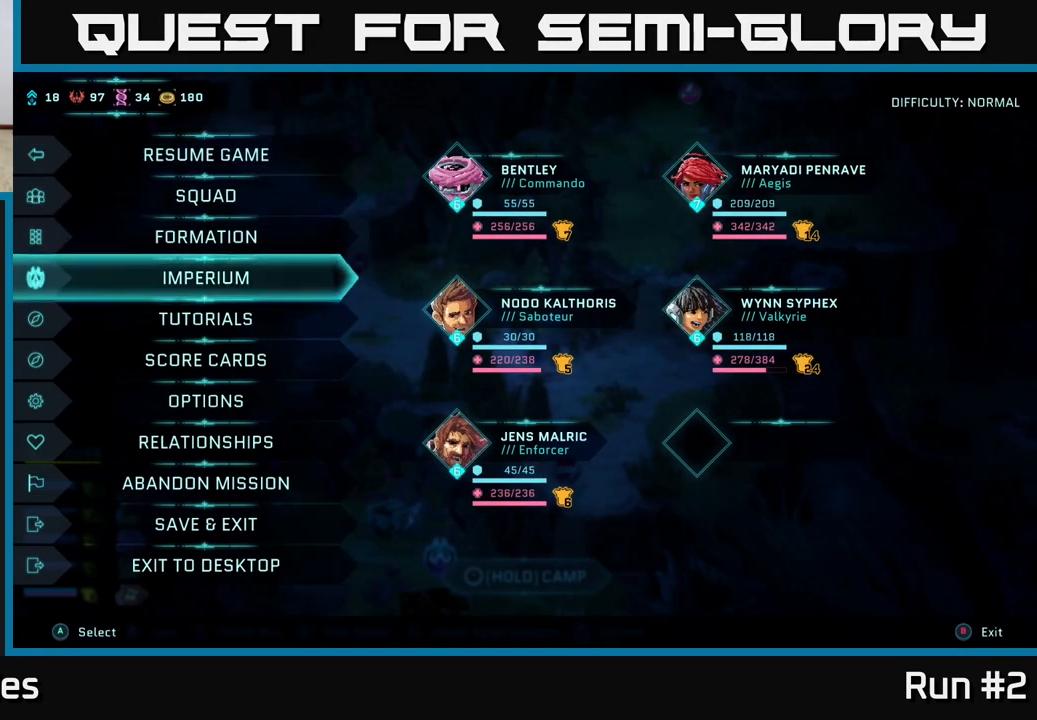
{"buttons": [], "left_stick": "center", "right_stick": "center", "events": [[33, "DPAD_DOWN", "up"], [117, "DPAD_DOWN", "down"], [183, "DPAD_DOWN", "up"], [267, "DPAD_DOWN", "down"], [317, "DPAD_DOWN", "up"], [417, "DPAD_DOWN", "down"], [483, "DPAD_DOWN", "up"]]}
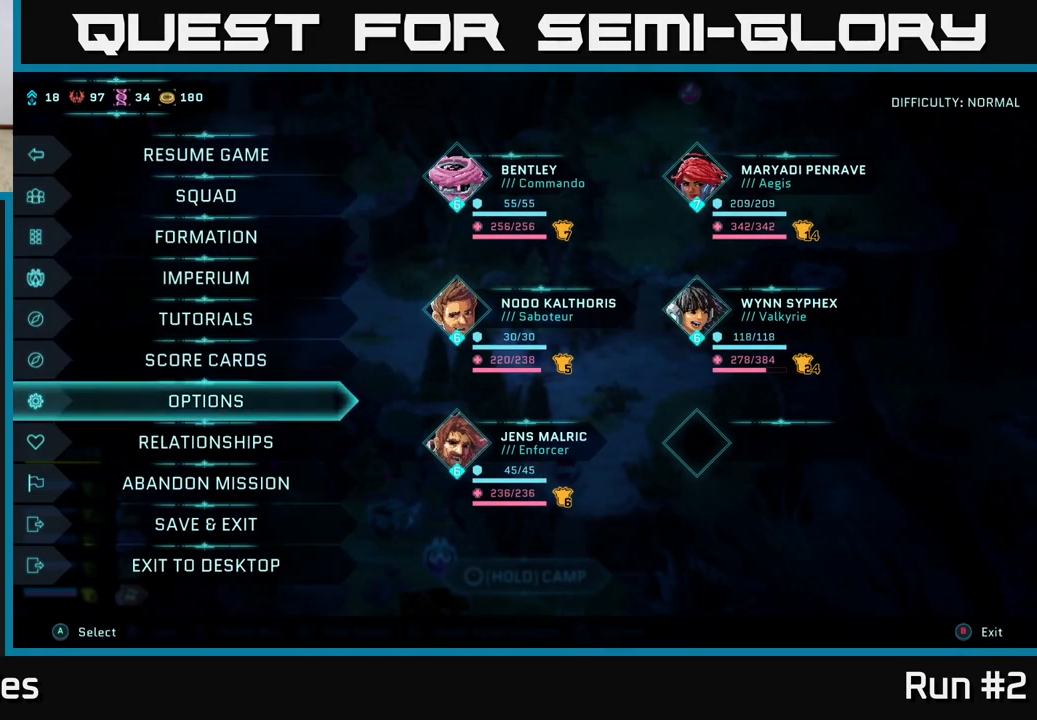
{"buttons": ["DPAD_DOWN"], "left_stick": "center", "right_stick": "center", "events": [[100, "DPAD_DOWN", "down"], [133, "DPAD_DOWN", "up"], [250, "DPAD_DOWN", "down"], [317, "DPAD_DOWN", "up"], [450, "DPAD_DOWN", "down"]]}
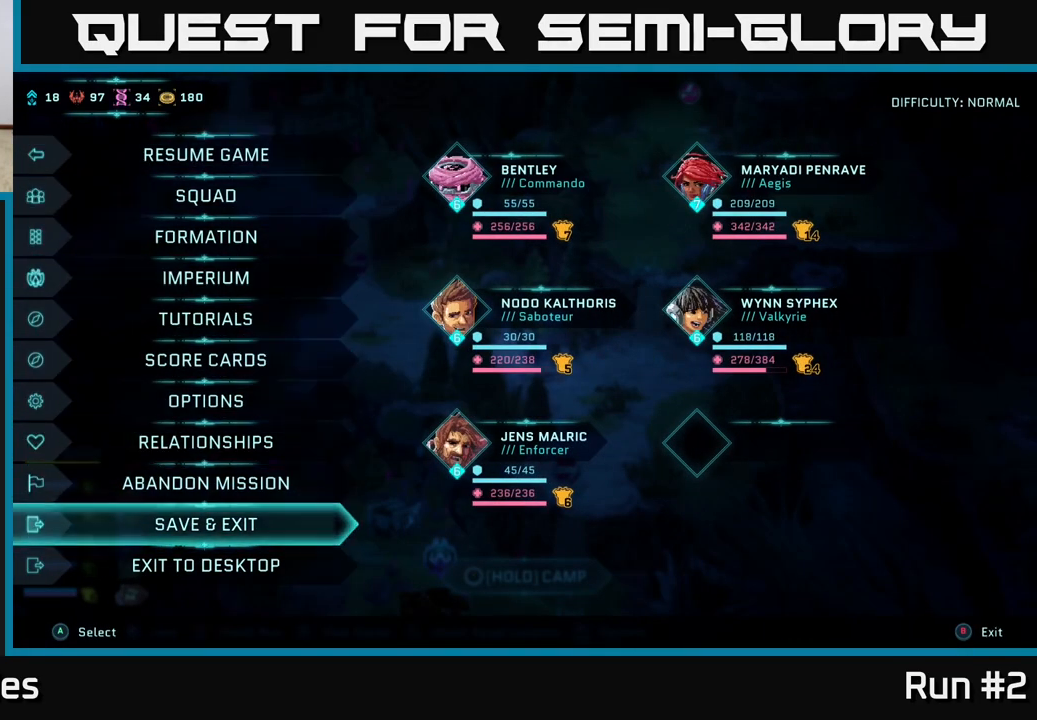
{"buttons": [], "left_stick": "center", "right_stick": "center", "events": [[17, "DPAD_DOWN", "up"], [400, "DPAD_DOWN", "down"], [500, "DPAD_DOWN", "up"]]}
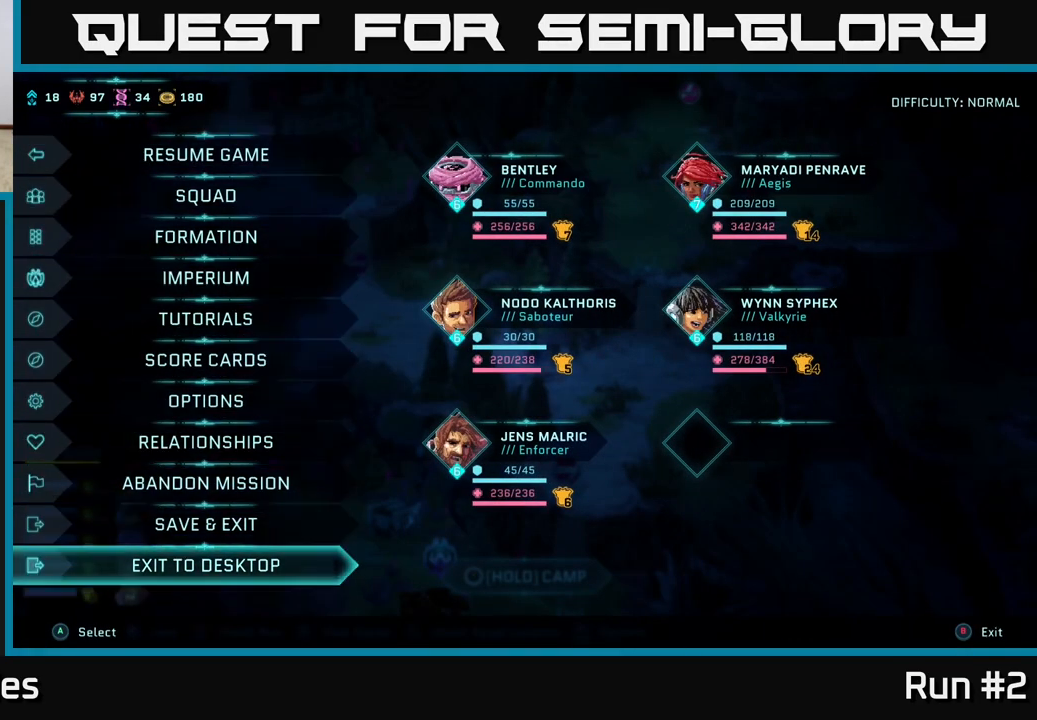
{"buttons": ["DPAD_UP"], "left_stick": "center", "right_stick": "center", "events": [[367, "DPAD_UP", "down"]]}
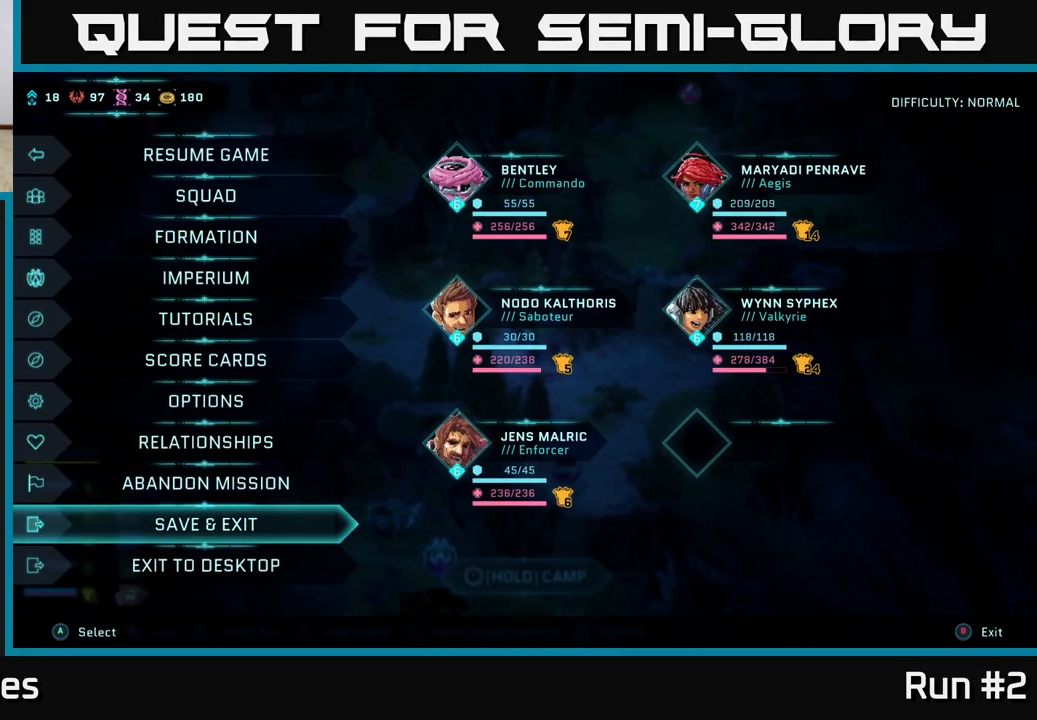
{"buttons": [], "left_stick": "center", "right_stick": "center", "events": [[17, "DPAD_UP", "up"], [267, "DPAD_DOWN", "down"], [383, "DPAD_DOWN", "up"]]}
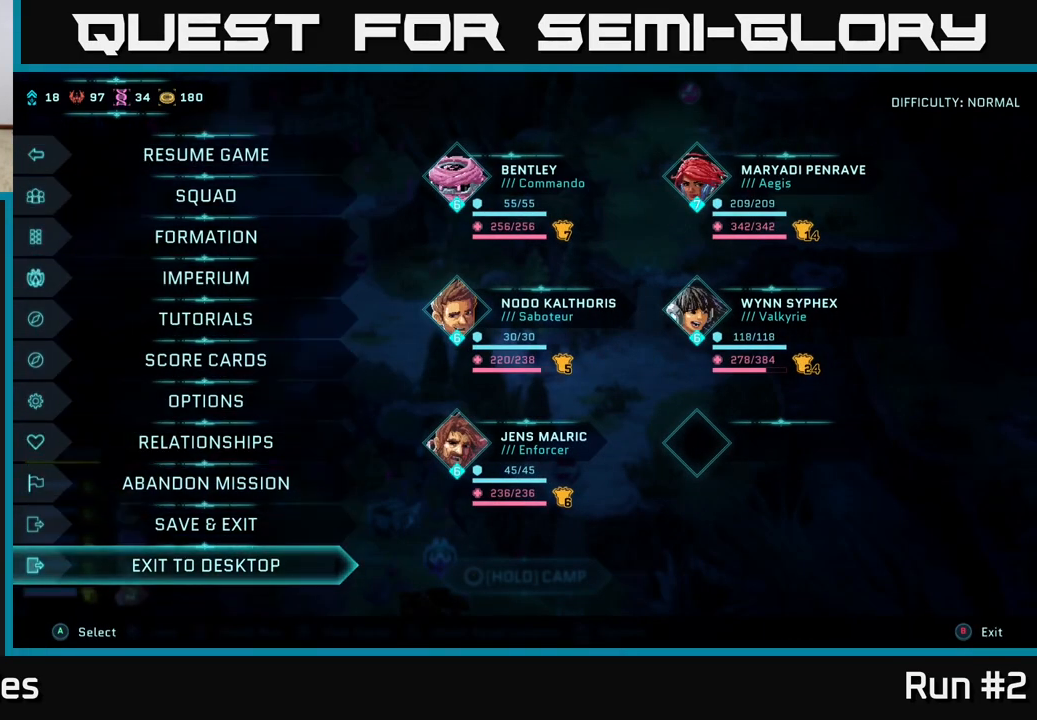
{"buttons": ["DPAD_DOWN"], "left_stick": "center", "right_stick": "center", "events": [[83, "DPAD_UP", "down"], [167, "DPAD_UP", "up"], [500, "DPAD_DOWN", "down"]]}
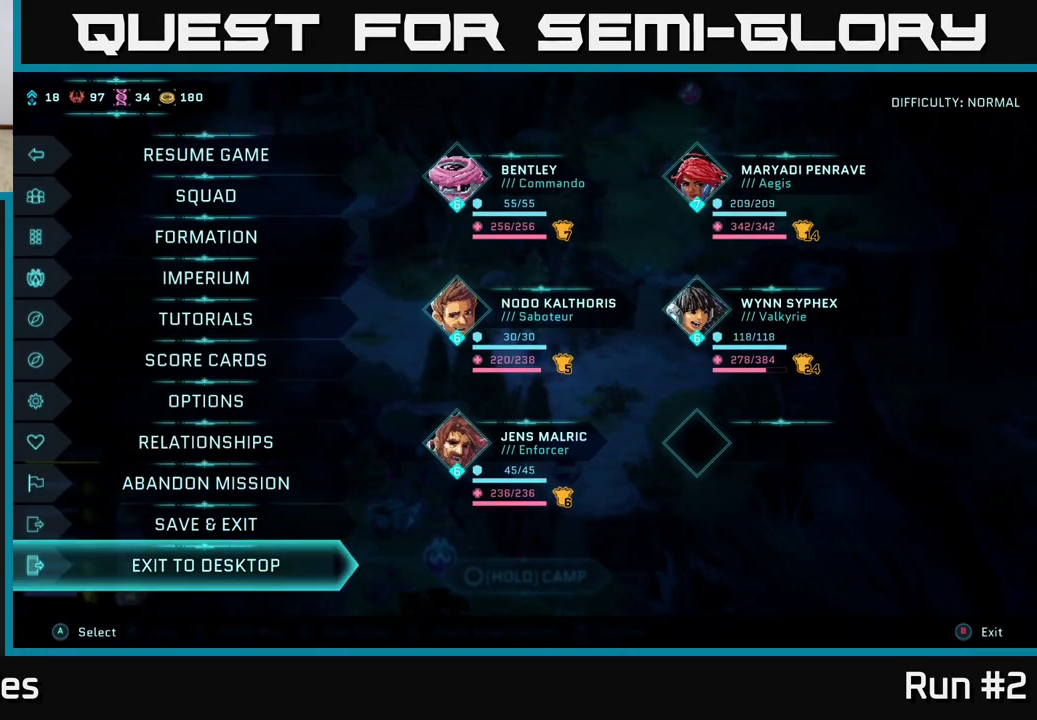
{"buttons": [], "left_stick": "center", "right_stick": "center", "events": [[100, "DPAD_DOWN", "up"], [250, "DPAD_UP", "down"], [350, "DPAD_UP", "up"]]}
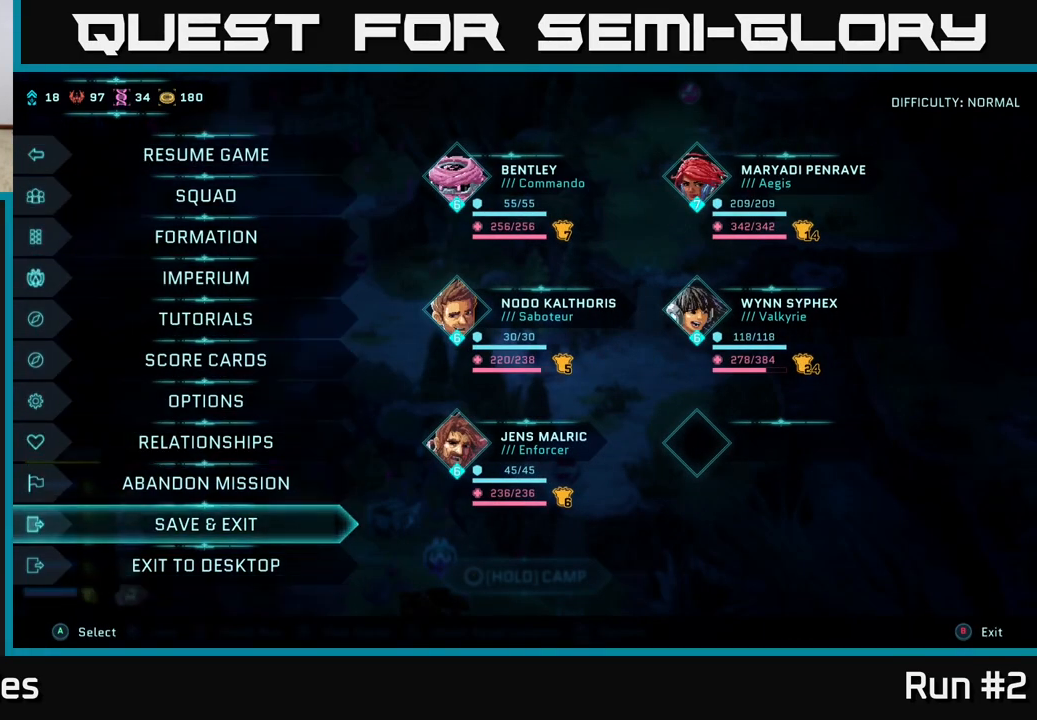
{"buttons": [], "left_stick": "center", "right_stick": "center", "events": [[250, "DPAD_DOWN", "down"], [367, "DPAD_DOWN", "up"]]}
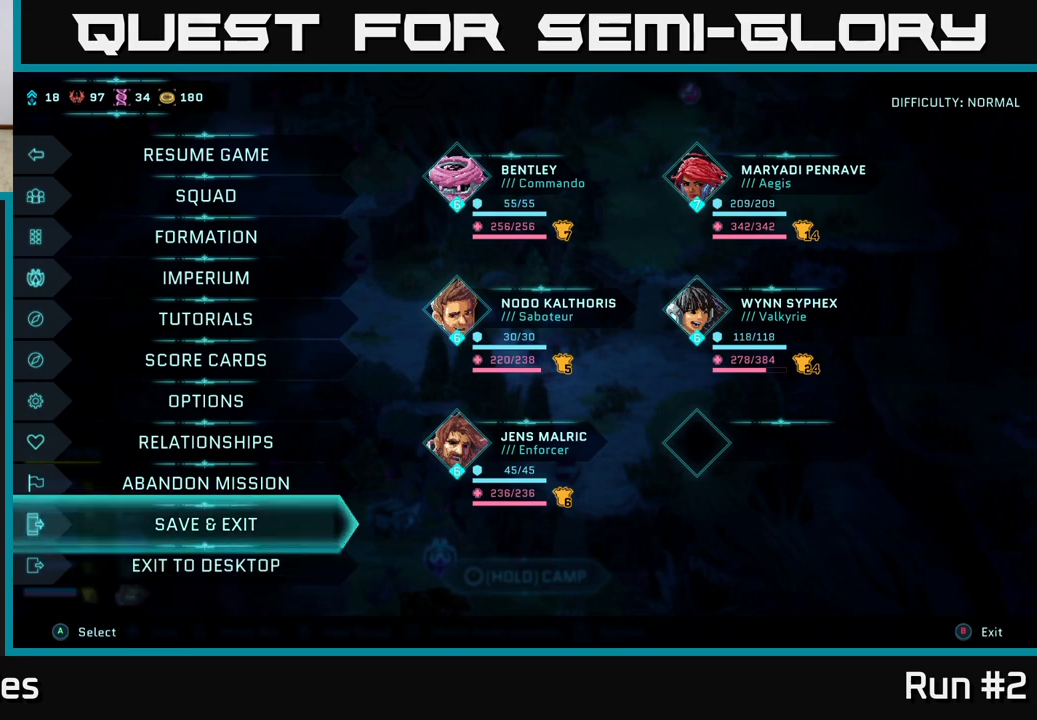
{"buttons": [], "left_stick": "center", "right_stick": "center", "events": [[50, "DPAD_UP", "down"], [150, "DPAD_UP", "up"]]}
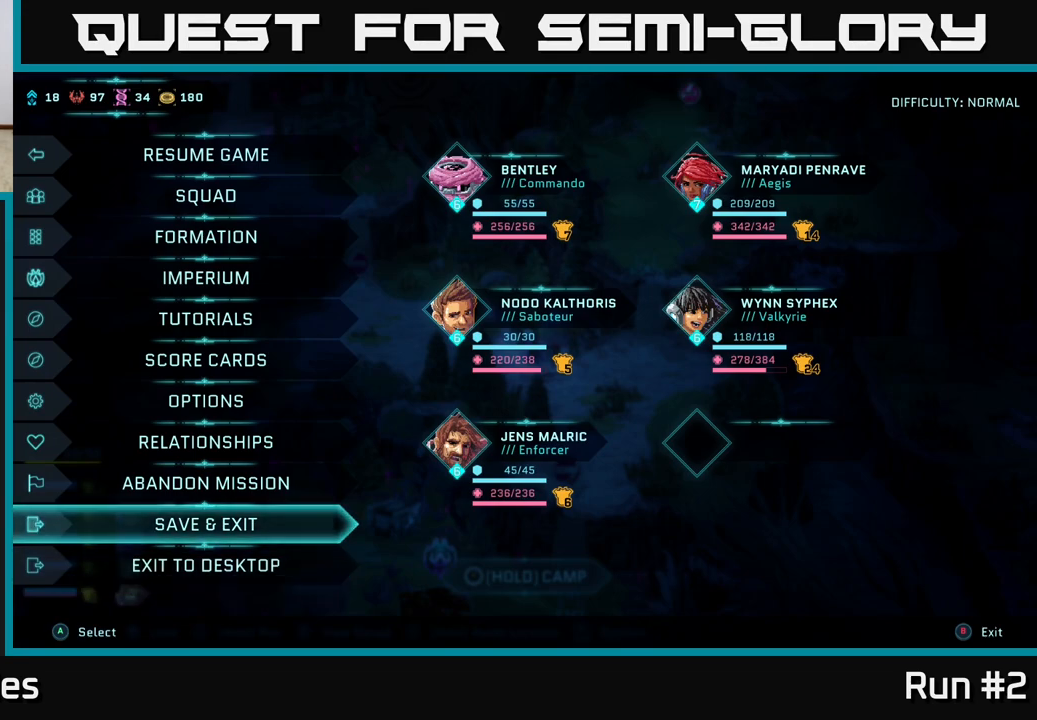
{"buttons": [], "left_stick": "center", "right_stick": "center", "events": [[117, "A", "down"], [200, "A", "up"]]}
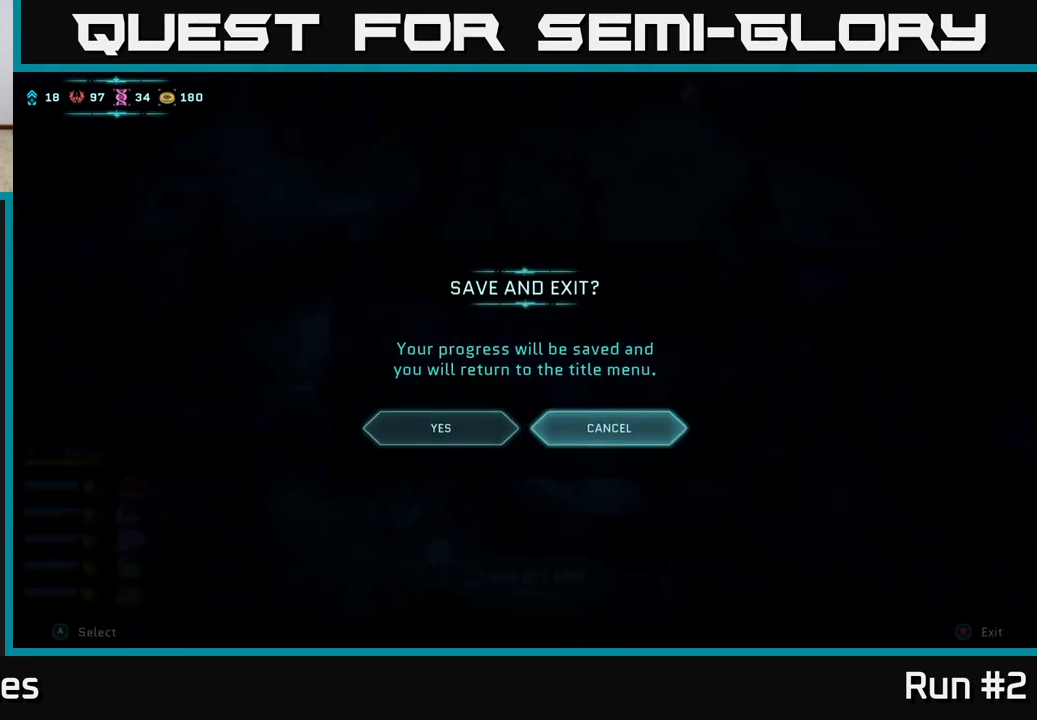
{"buttons": ["DPAD_LEFT"], "left_stick": "center", "right_stick": "center", "events": [[433, "DPAD_LEFT", "down"]]}
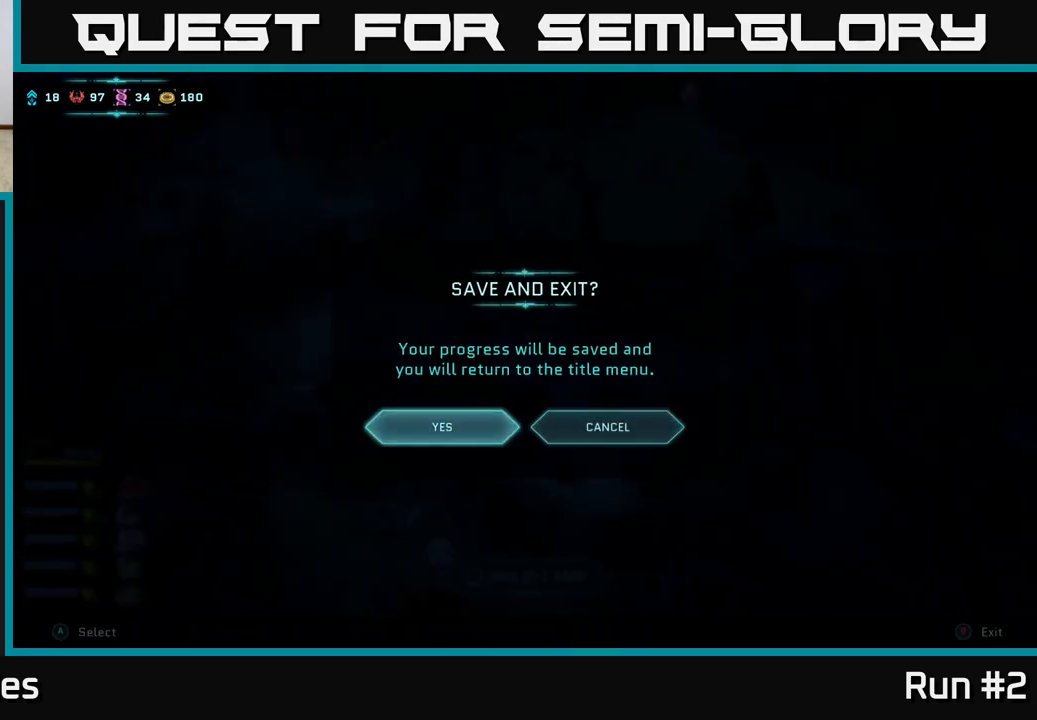
{"buttons": [], "left_stick": "center", "right_stick": "center", "events": [[33, "DPAD_LEFT", "up"]]}
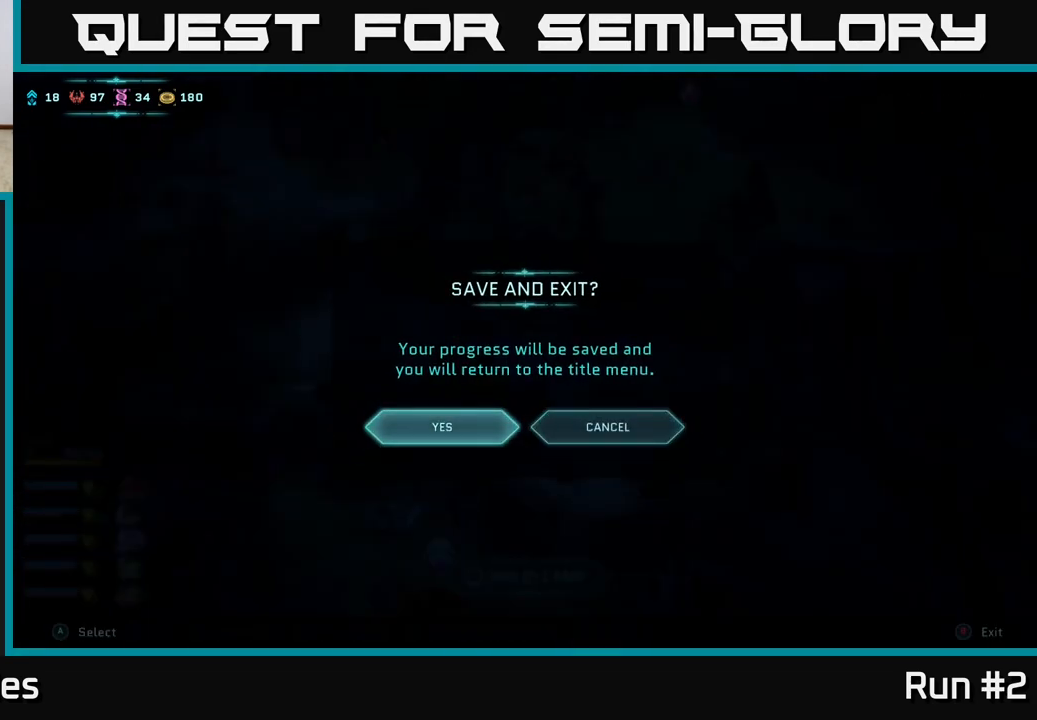
{"buttons": [], "left_stick": "center", "right_stick": "center", "events": [[383, "A", "down"], [500, "A", "up"]]}